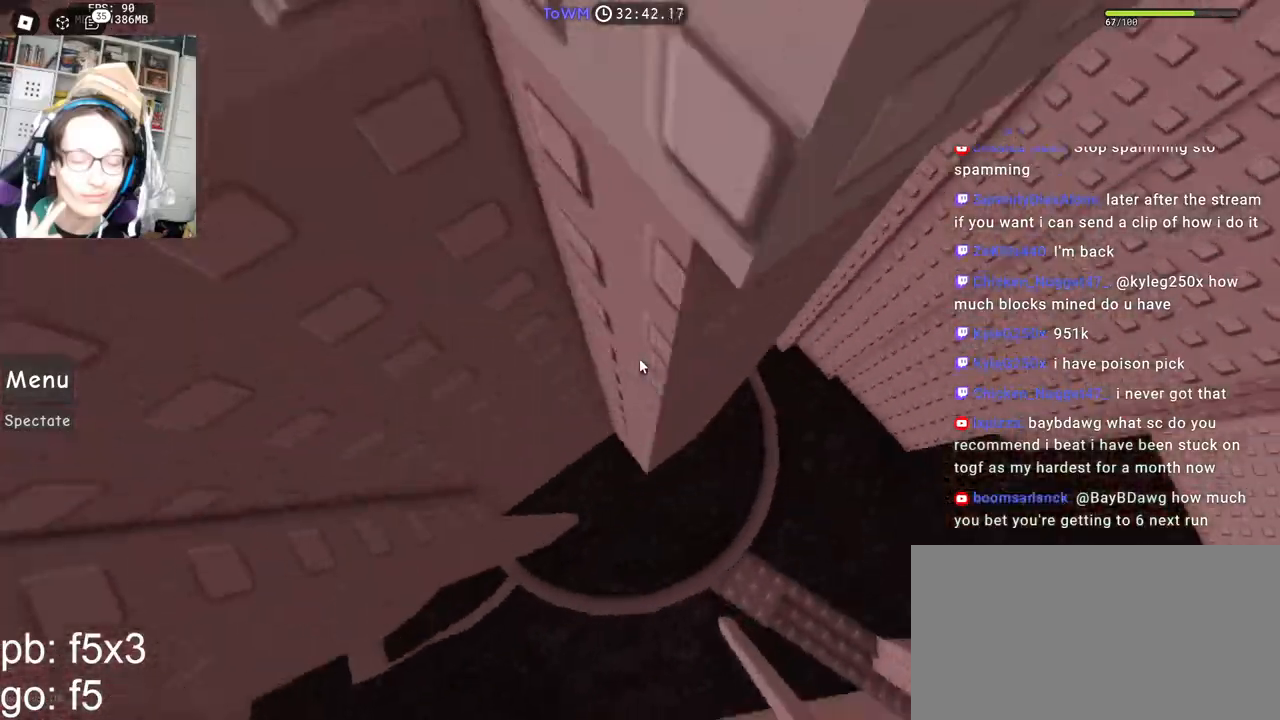
Gameplay with keyboard and mouse; each line is a JSON object with the keys and mouse buttons held at the frame after it. "events" lists presses ("down") and releases ("up") of "a", "ctrl", "d", "e", "q", "s", "shift", "space", "w", "mouse_left", "mouse_wheel", "mouse_right", "mouse_mb4" and "mouse_mb5" between this image and that frame as [ms after this image, input, new state], when the widget could be followed in between. "mouse_left", "mouse_wheel", "mouse_right", "mouse_mb4", "mouse_mb5" = the "left", "wheel", "right", "mb4", "mb5" buttons of the "mouse" list. No other keys are recorded. "wheel" means that the mouse wheel is clicked or scrolled. Mouse movement is not recorded.
{"keys": ["a"], "mouse": ["right"], "events": [[167, "space", "down"], [283, "space", "up"]]}
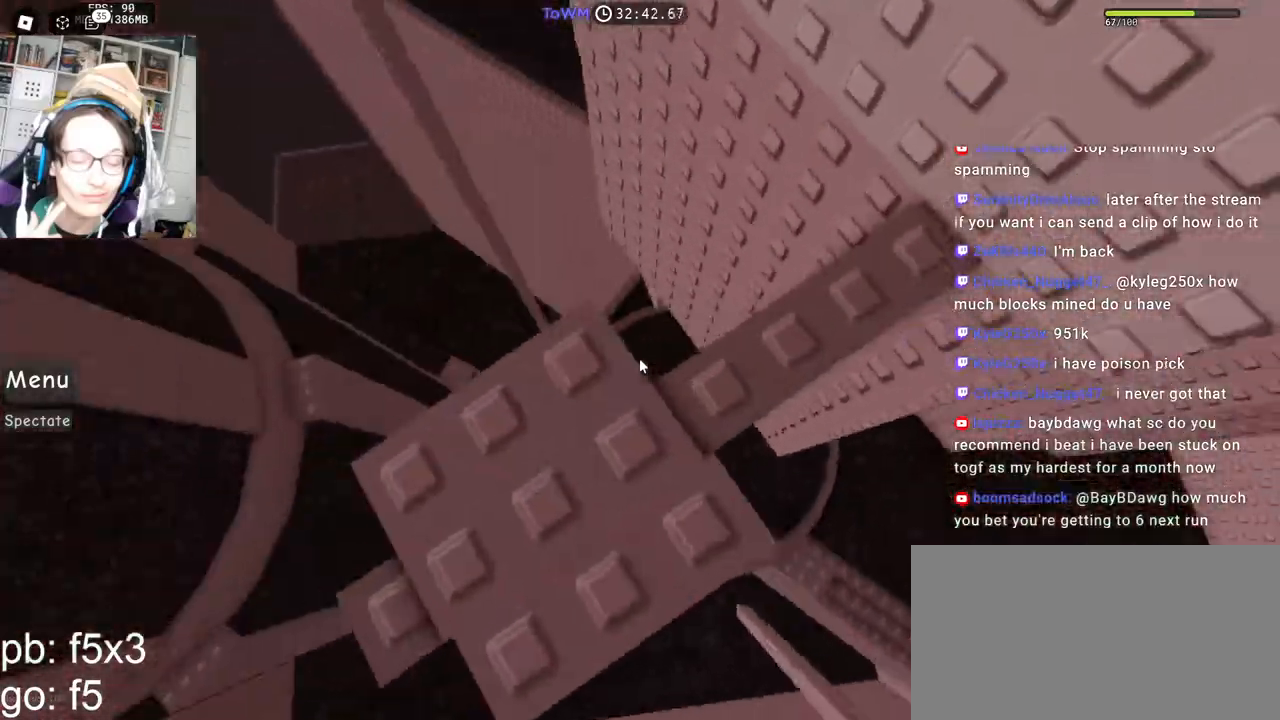
{"keys": ["space", "w"], "mouse": ["right"], "events": [[33, "w", "down"], [83, "a", "up"], [183, "space", "down"]]}
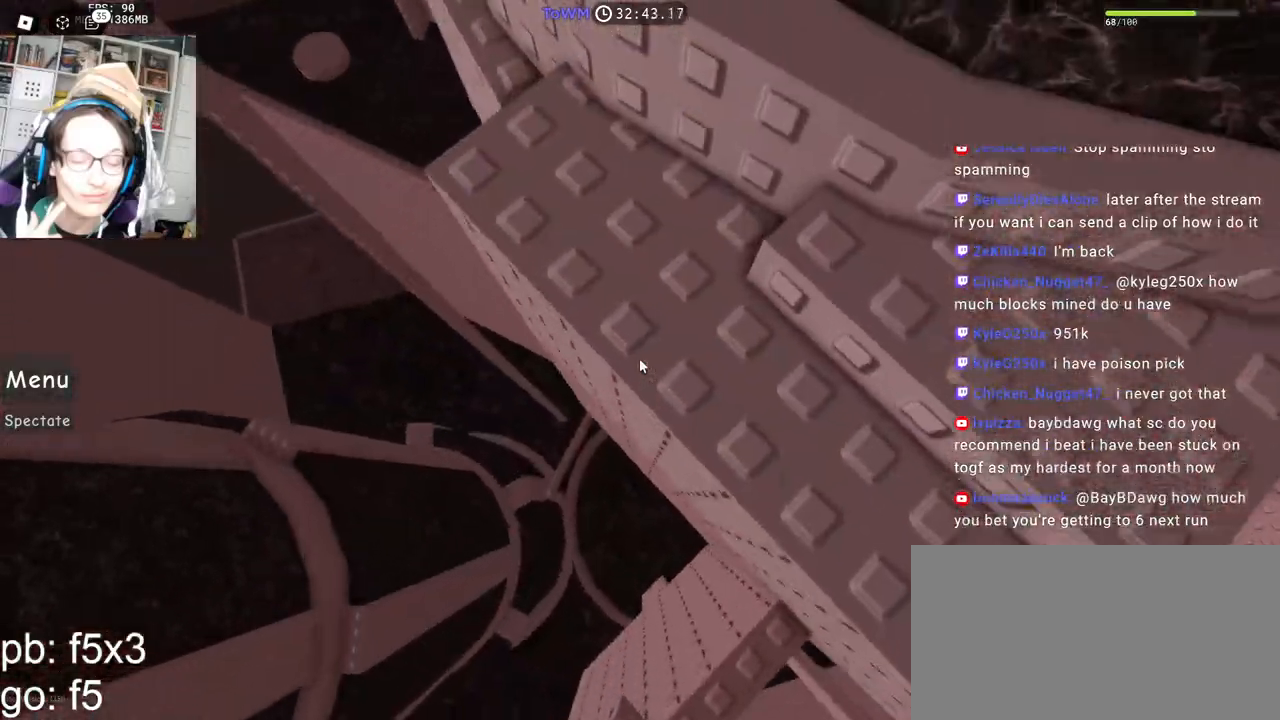
{"keys": ["a", "space", "w"], "mouse": ["right"], "events": [[417, "a", "down"]]}
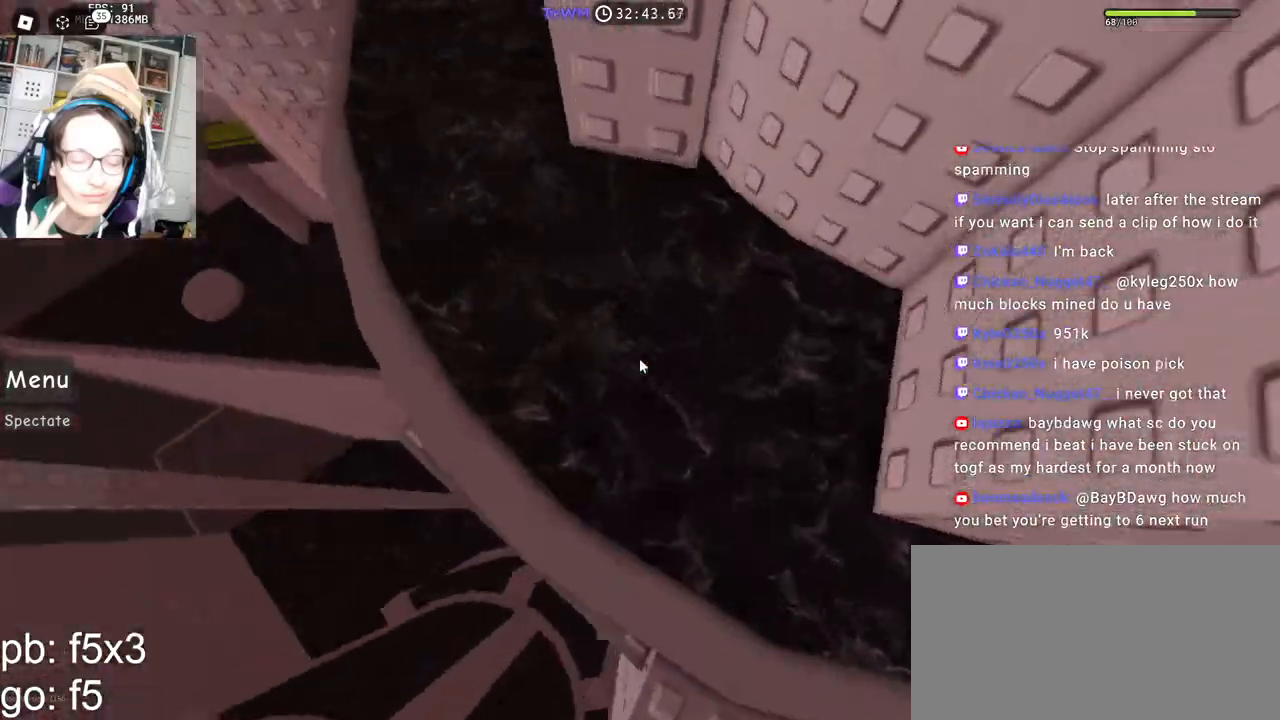
{"keys": ["shift", "w"], "mouse": ["right"], "events": [[250, "space", "up"], [467, "a", "up"], [500, "shift", "down"]]}
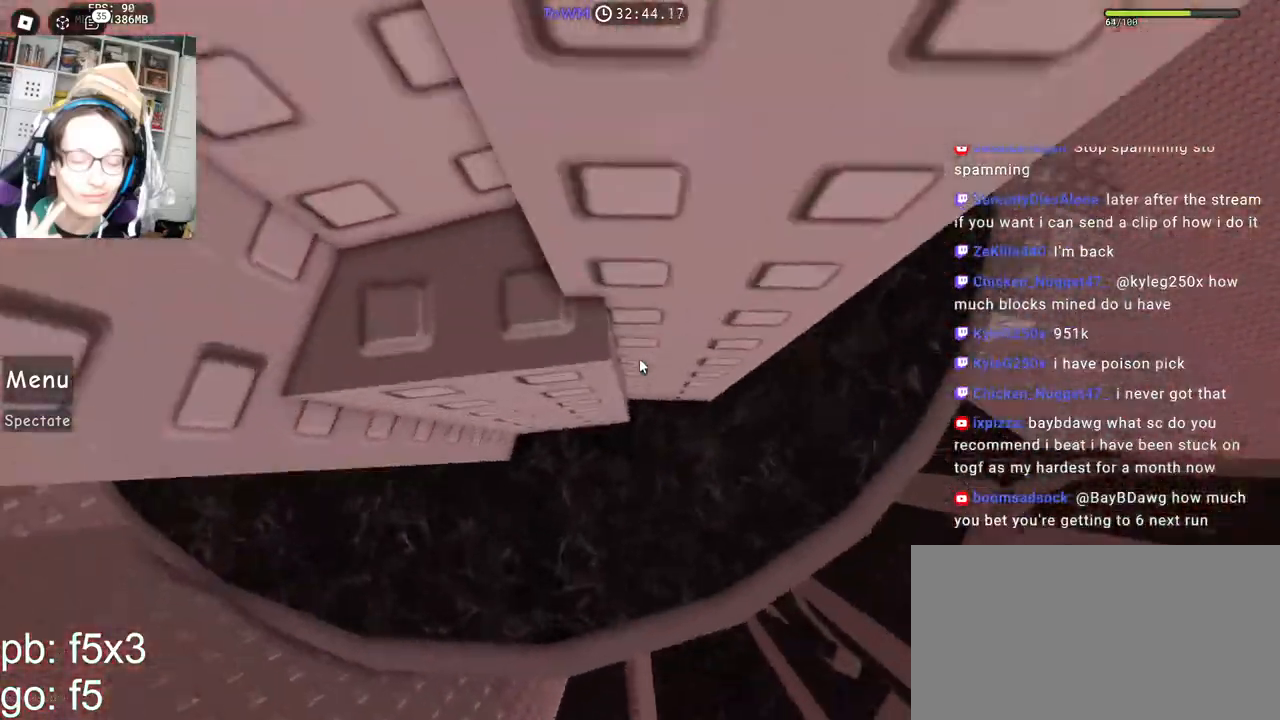
{"keys": [], "mouse": ["right"], "events": [[17, "w", "up"], [100, "mouse_wheel", "down"], [167, "mouse_wheel", "up"], [167, "shift", "up"], [300, "space", "down"], [383, "space", "up"]]}
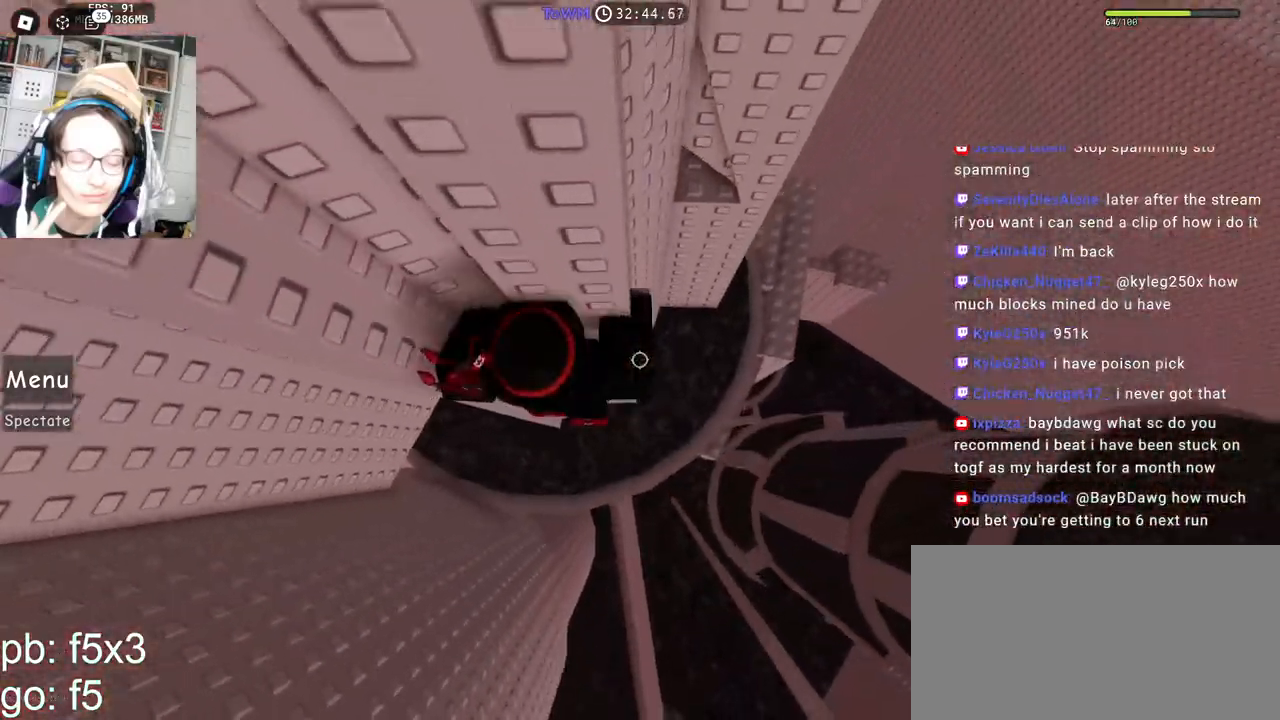
{"keys": ["d"], "mouse": ["right"], "events": [[183, "w", "down"], [267, "w", "up"], [417, "d", "down"]]}
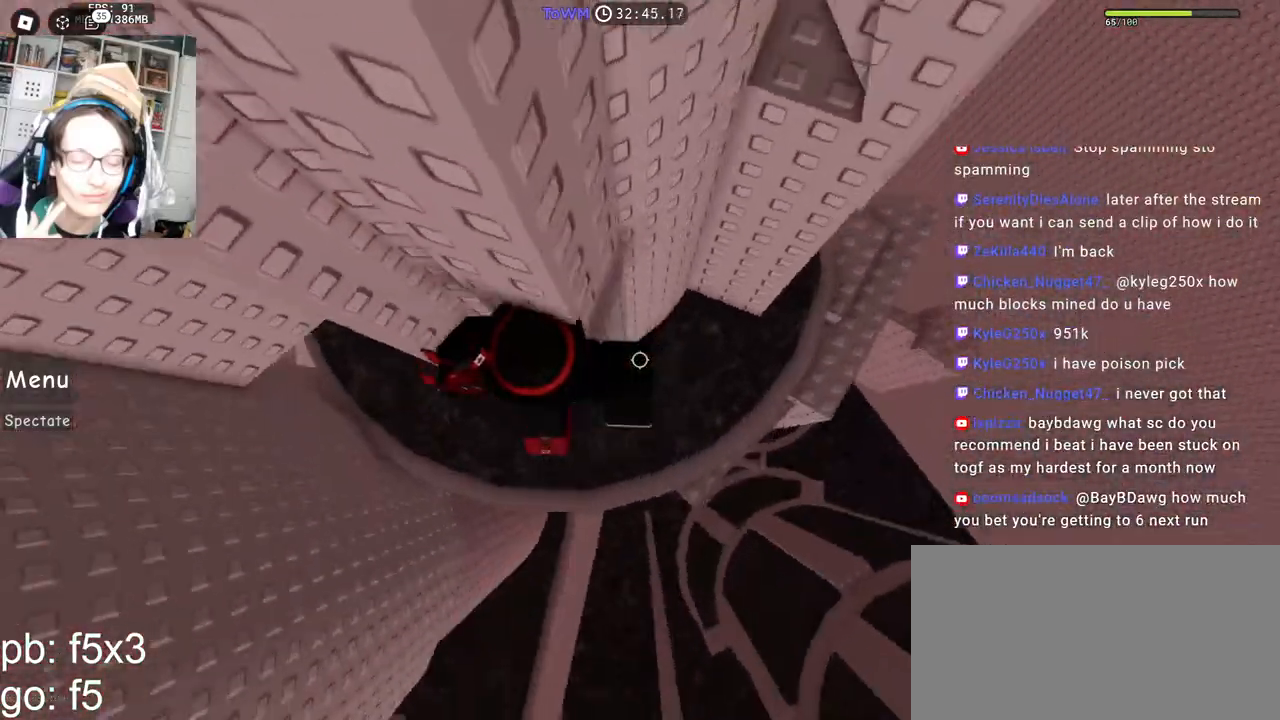
{"keys": ["shift", "w"], "mouse": ["right"], "events": [[17, "space", "down"], [67, "w", "down"], [83, "space", "up"], [150, "d", "up"], [333, "mouse_wheel", "down"], [400, "mouse_wheel", "up"], [417, "shift", "down"]]}
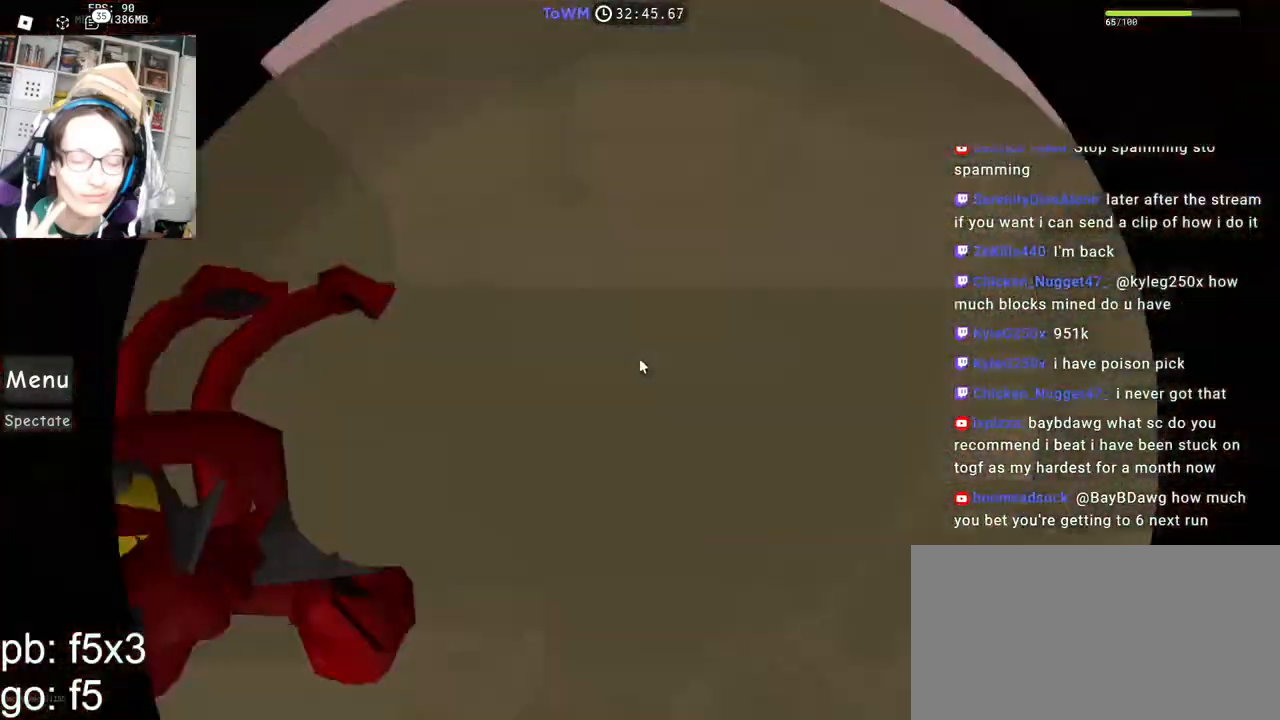
{"keys": ["d", "space"], "mouse": ["right"], "events": [[33, "shift", "up"], [217, "w", "up"], [383, "d", "down"], [383, "w", "down"], [483, "space", "down"], [500, "w", "up"]]}
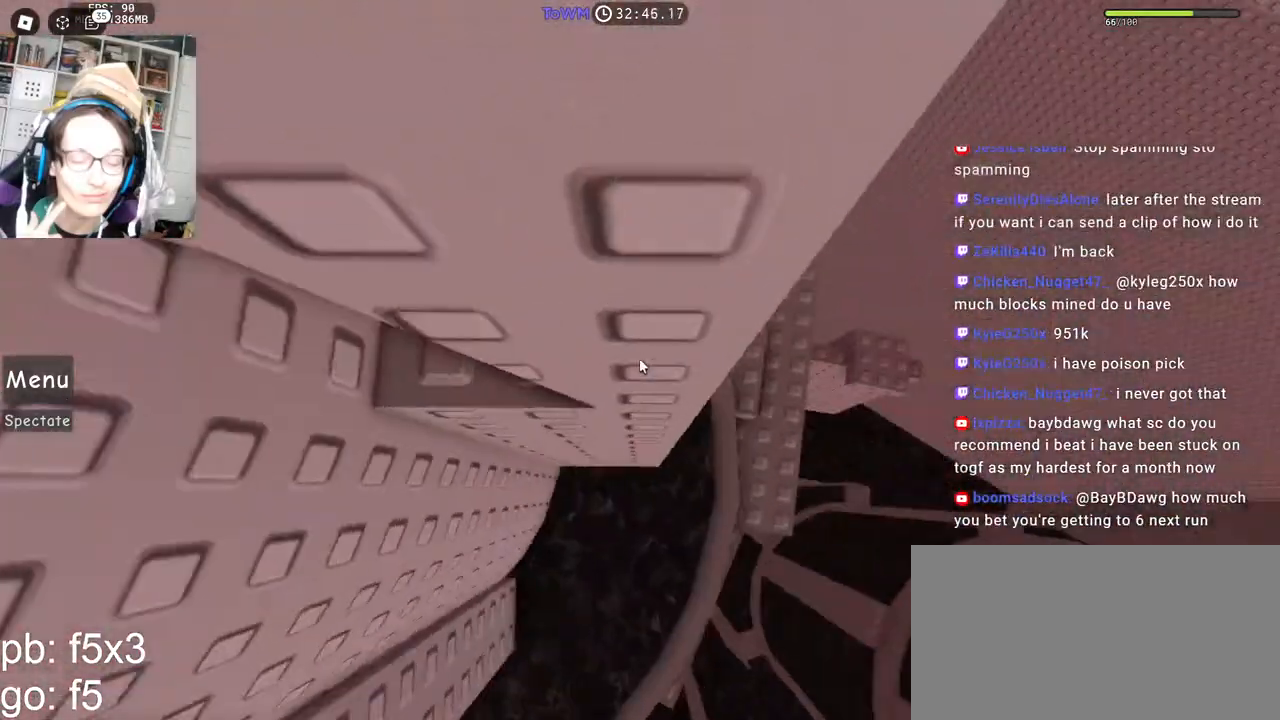
{"keys": ["w"], "mouse": ["right"], "events": [[83, "space", "up"], [367, "w", "down"], [483, "d", "up"]]}
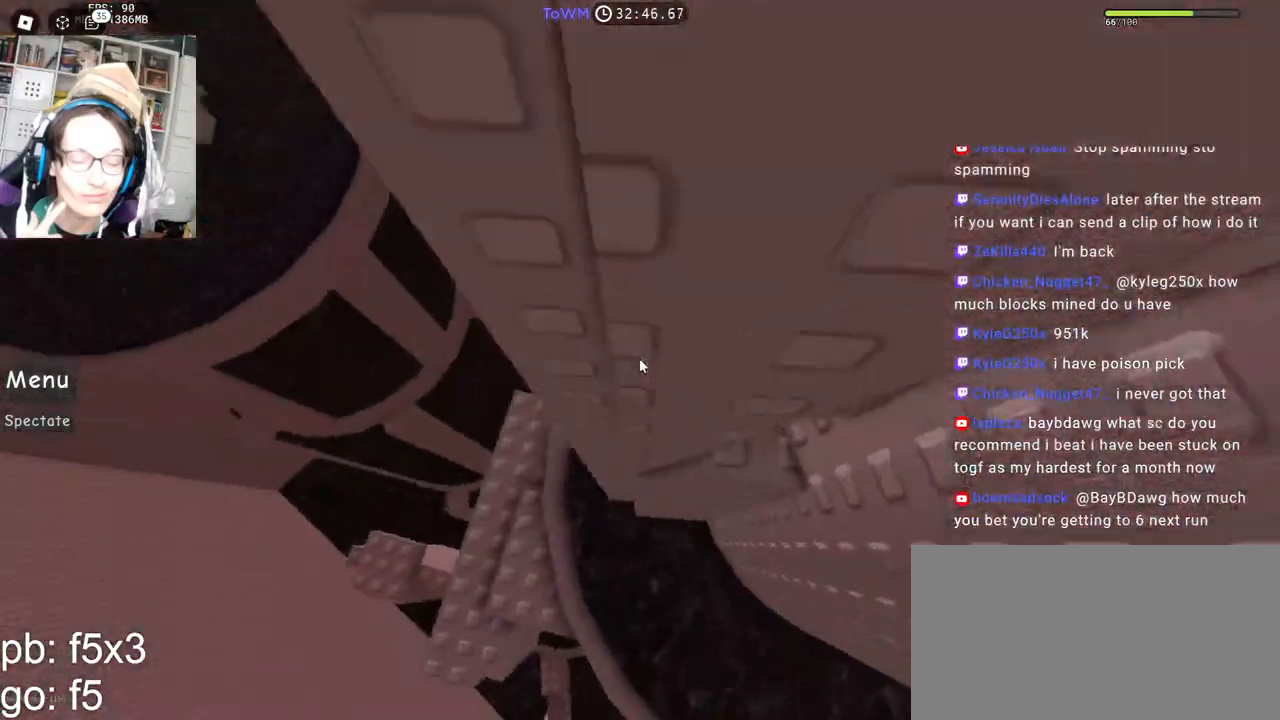
{"keys": ["d"], "mouse": ["right"], "events": [[317, "d", "down"], [467, "w", "up"]]}
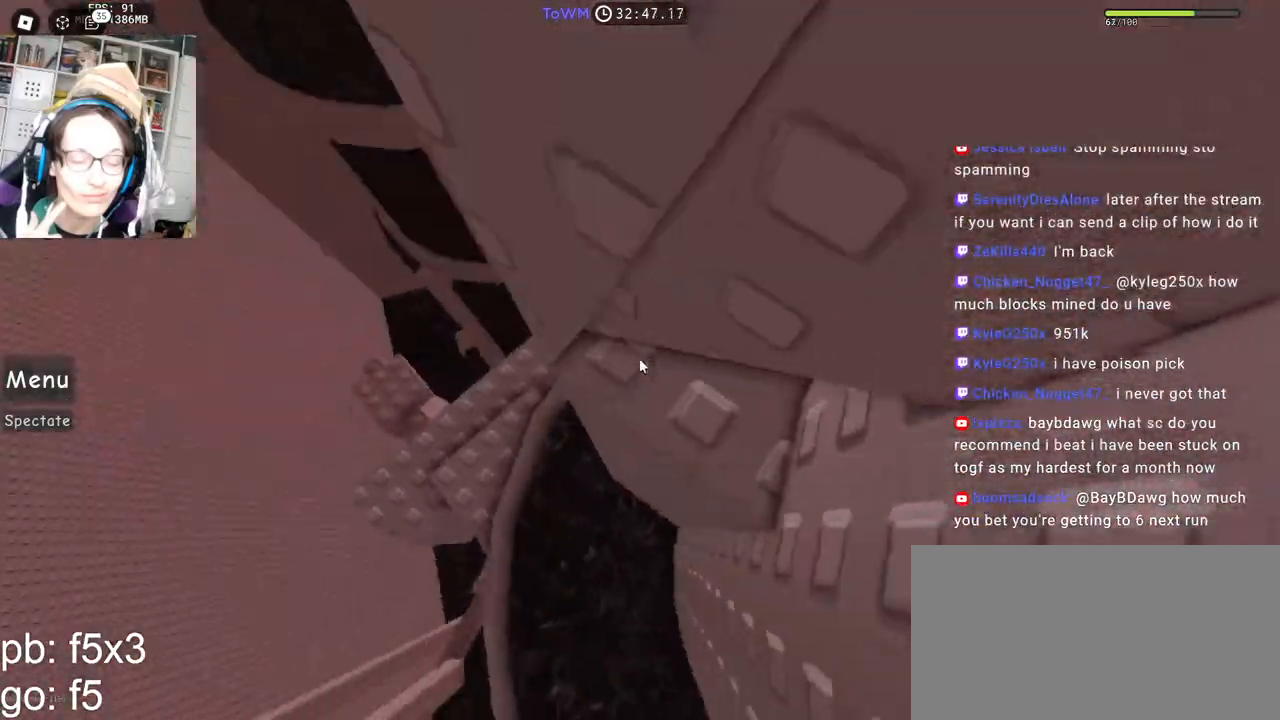
{"keys": [], "mouse": ["right"], "events": [[500, "d", "up"]]}
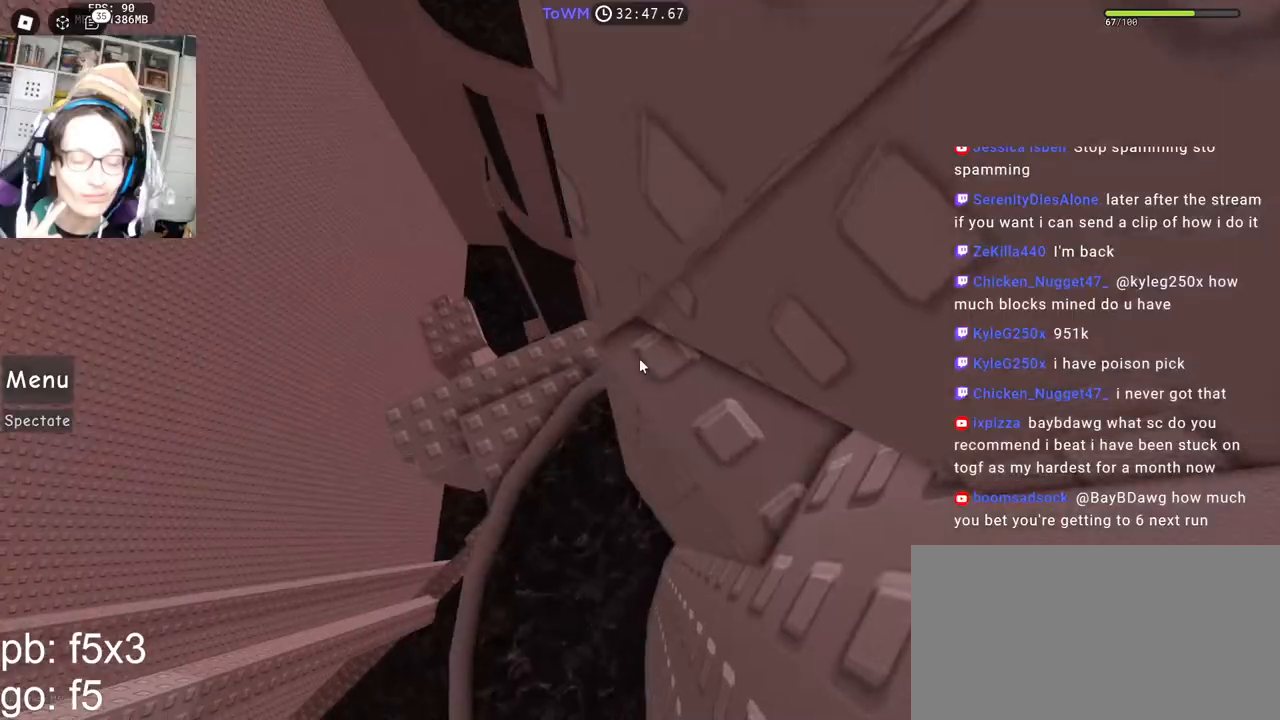
{"keys": ["d"], "mouse": ["right"], "events": [[33, "mouse_wheel", "down"], [133, "mouse_wheel", "up"], [433, "d", "down"]]}
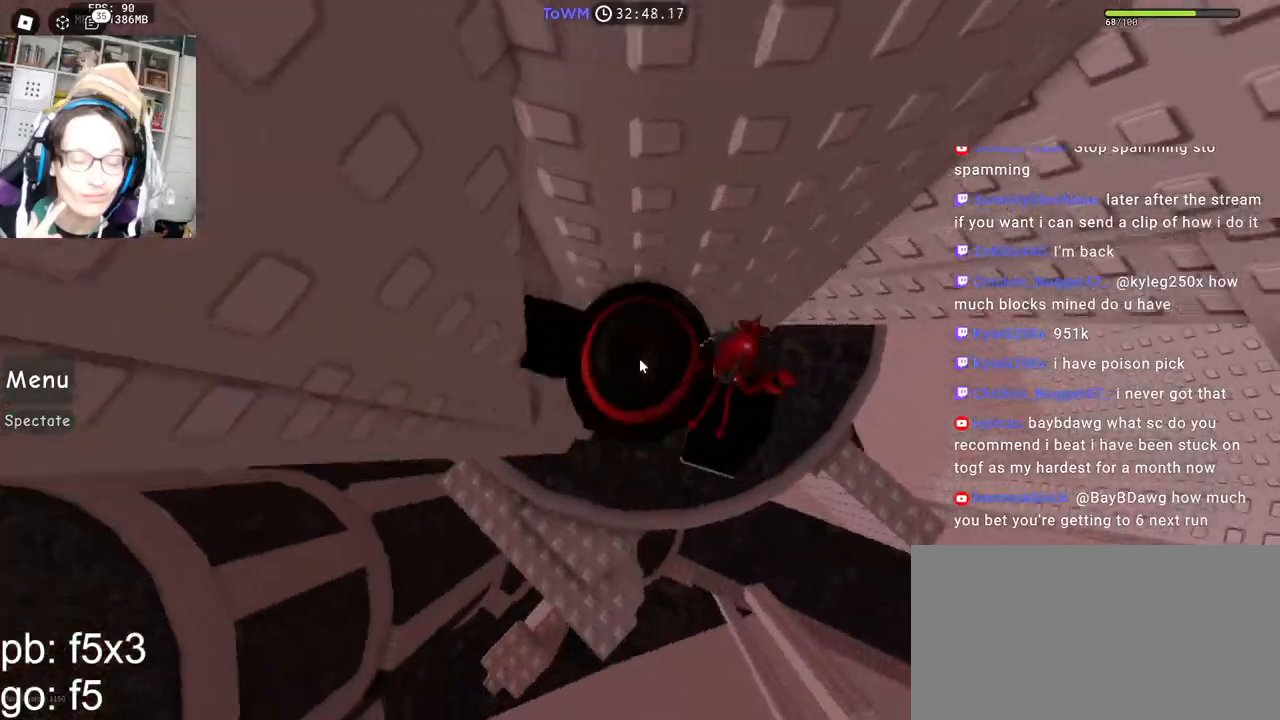
{"keys": ["d", "w"], "mouse": ["right"], "events": [[50, "space", "down"], [83, "shift", "down"], [117, "space", "up"], [233, "shift", "up"], [350, "w", "down"]]}
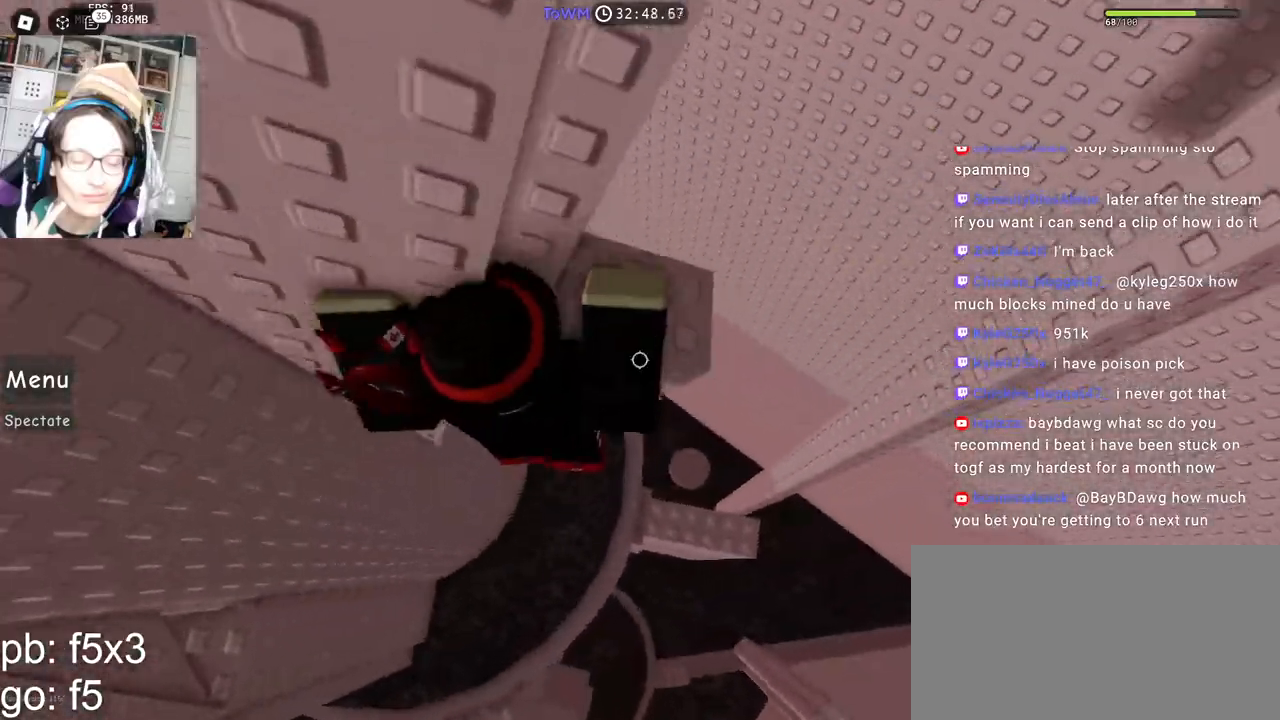
{"keys": ["a", "space"], "mouse": ["right"], "events": [[33, "d", "up"], [50, "mouse_wheel", "down"], [67, "mouse_wheel", "up"], [67, "shift", "down"], [83, "mouse_wheel", "down"], [183, "mouse_wheel", "up"], [217, "shift", "up"], [350, "a", "down"], [400, "w", "up"], [417, "space", "down"]]}
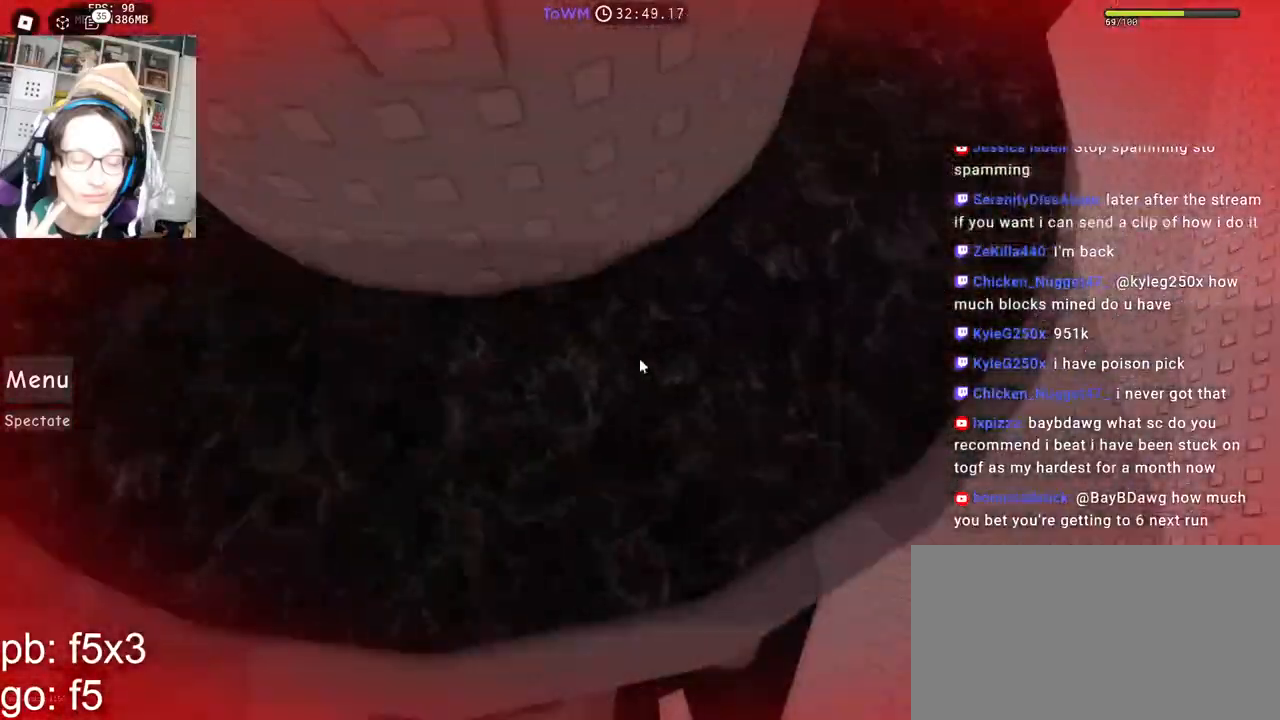
{"keys": ["a", "space"], "mouse": ["right"], "events": []}
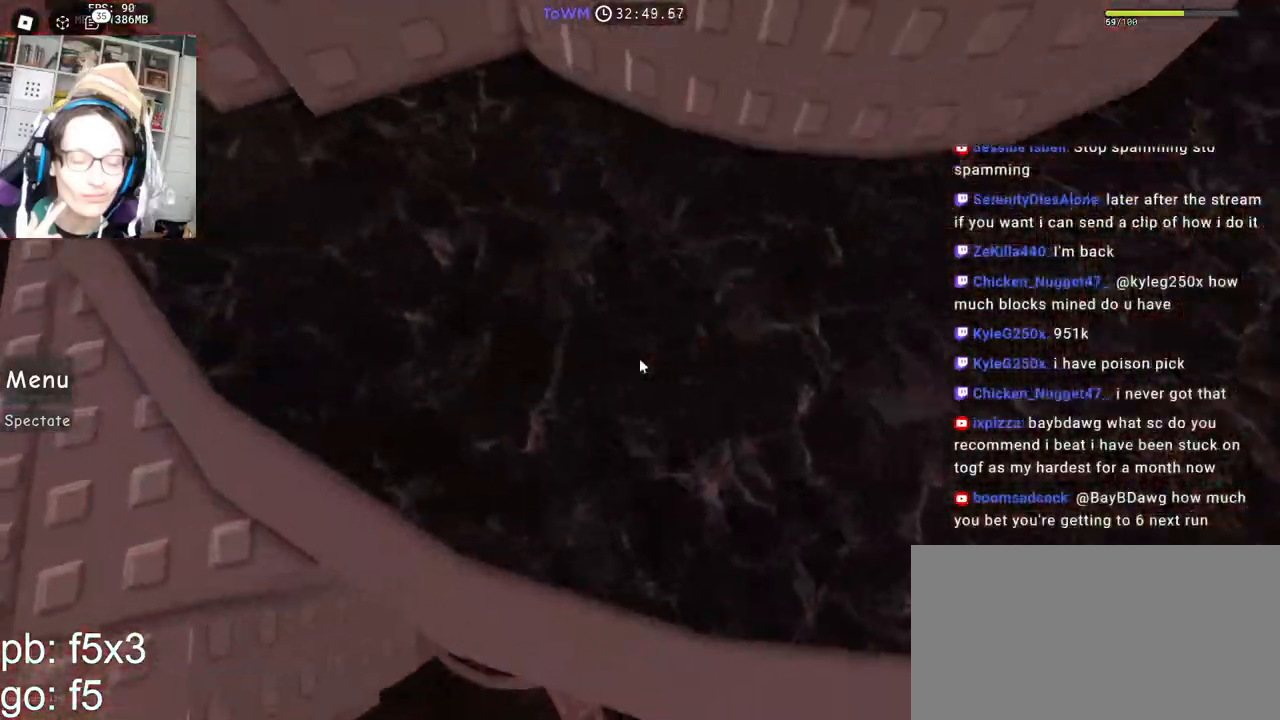
{"keys": ["a"], "mouse": ["right"], "events": [[100, "space", "up"], [217, "shift", "down"], [350, "shift", "up"]]}
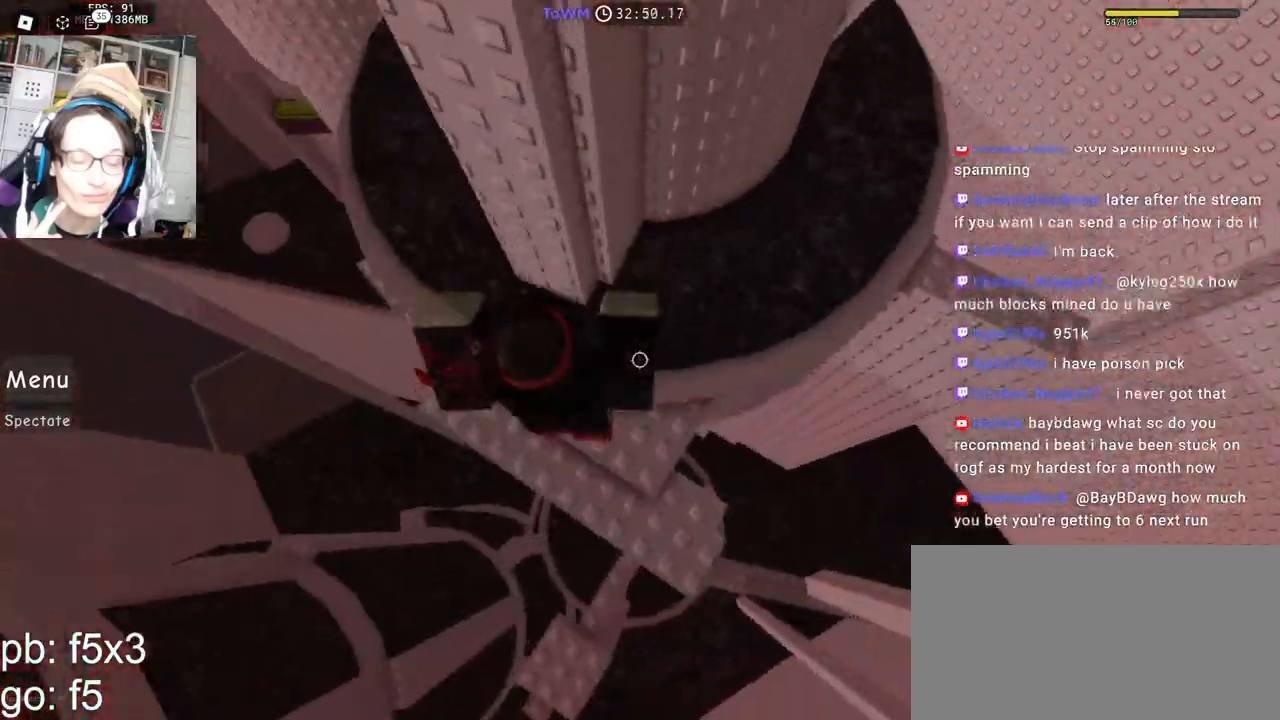
{"keys": ["a", "space"], "mouse": ["right"], "events": [[267, "space", "down"]]}
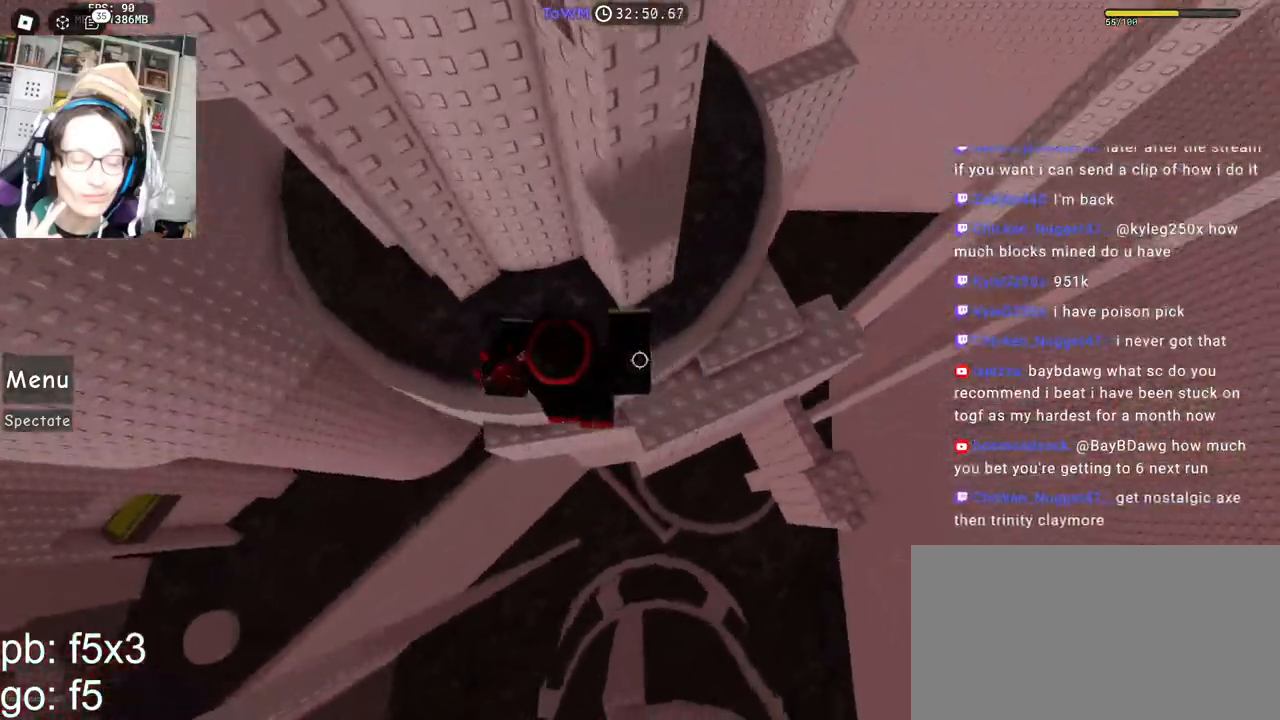
{"keys": ["a", "w"], "mouse": ["right"], "events": [[417, "w", "down"], [433, "space", "up"]]}
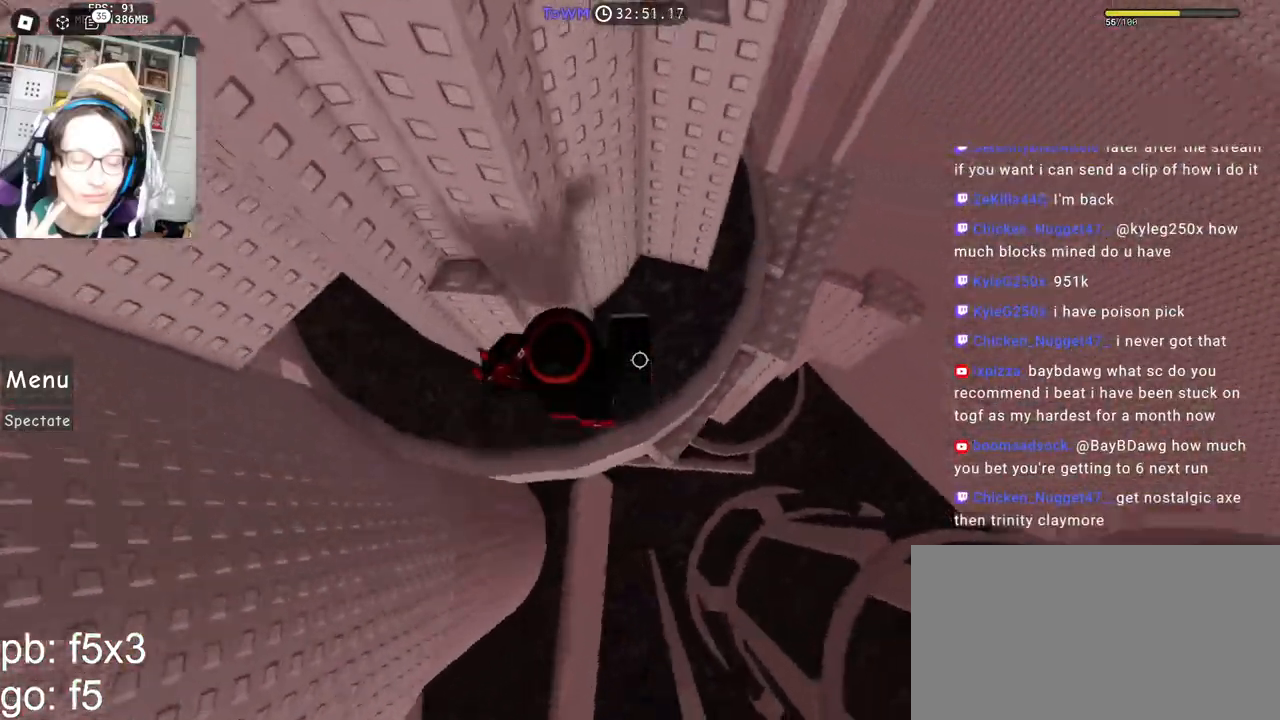
{"keys": ["d"], "mouse": ["right"], "events": [[250, "a", "up"], [267, "w", "up"], [400, "d", "down"]]}
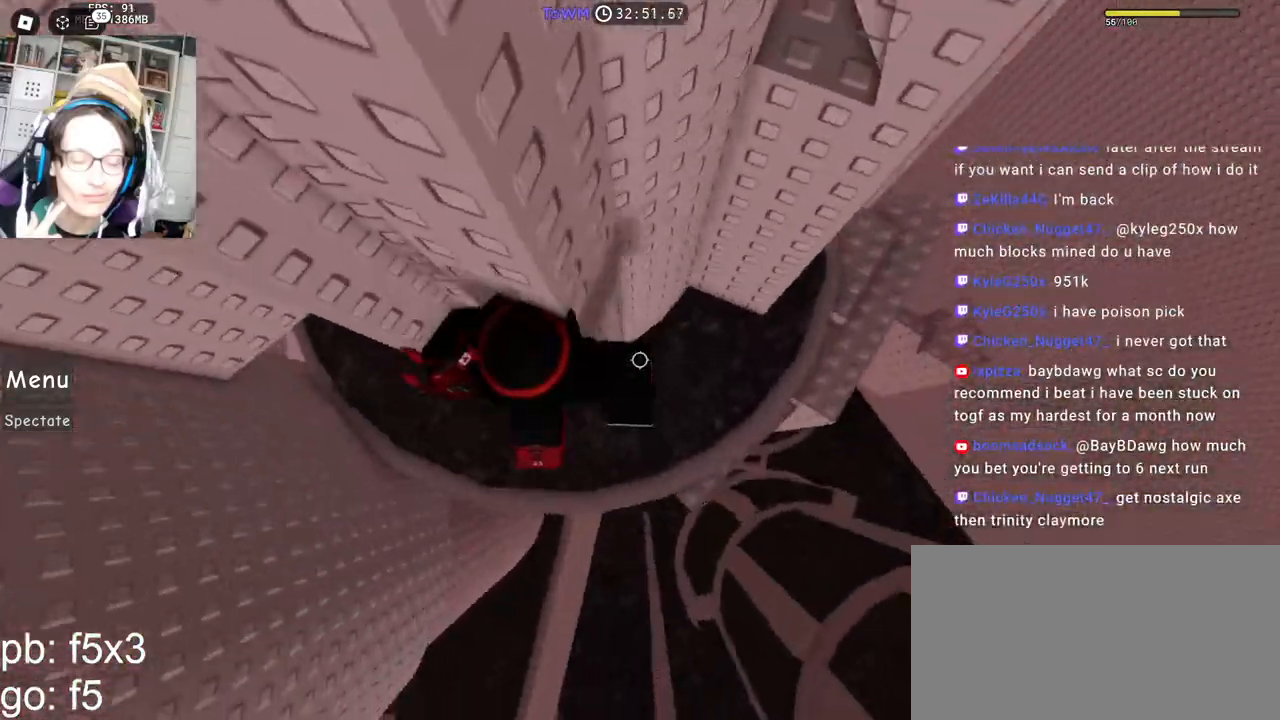
{"keys": ["shift", "w"], "mouse": ["right"], "events": [[33, "space", "down"], [83, "w", "down"], [100, "space", "up"], [167, "d", "up"], [483, "shift", "down"]]}
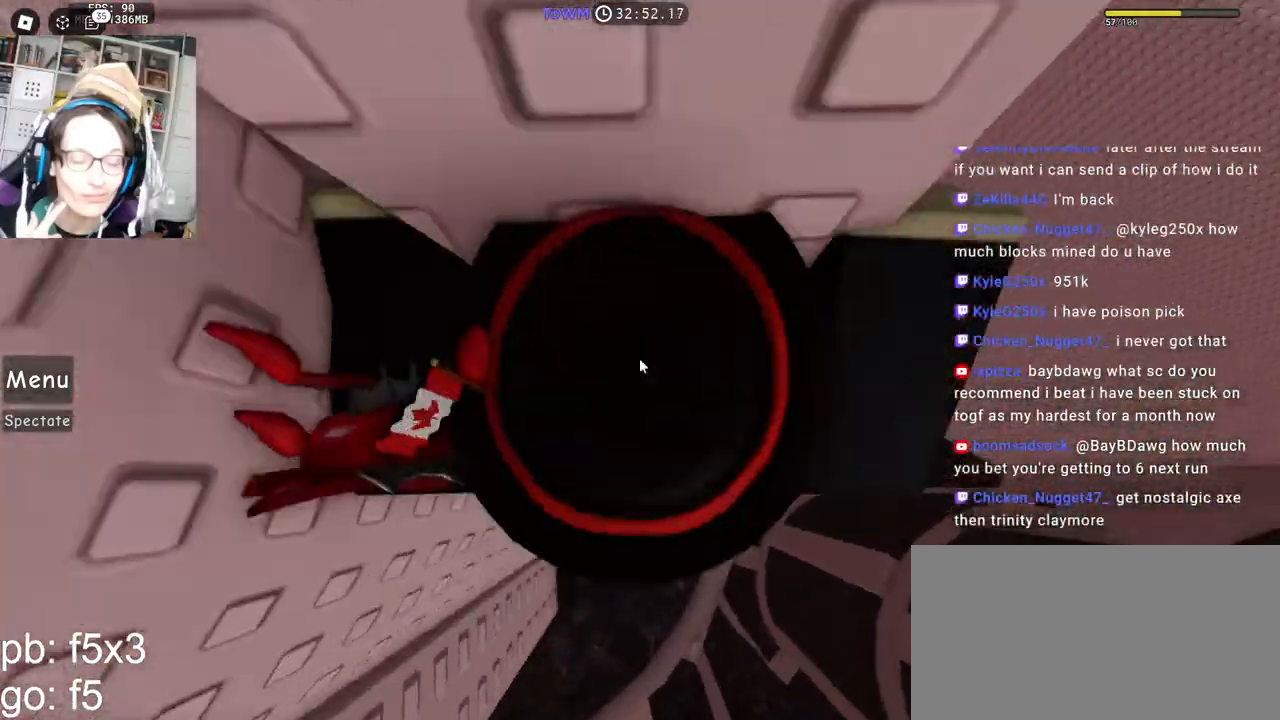
{"keys": ["d", "space"], "mouse": ["right"], "events": [[117, "shift", "up"], [150, "w", "up"], [333, "d", "down"], [333, "w", "down"], [467, "space", "down"], [467, "w", "up"]]}
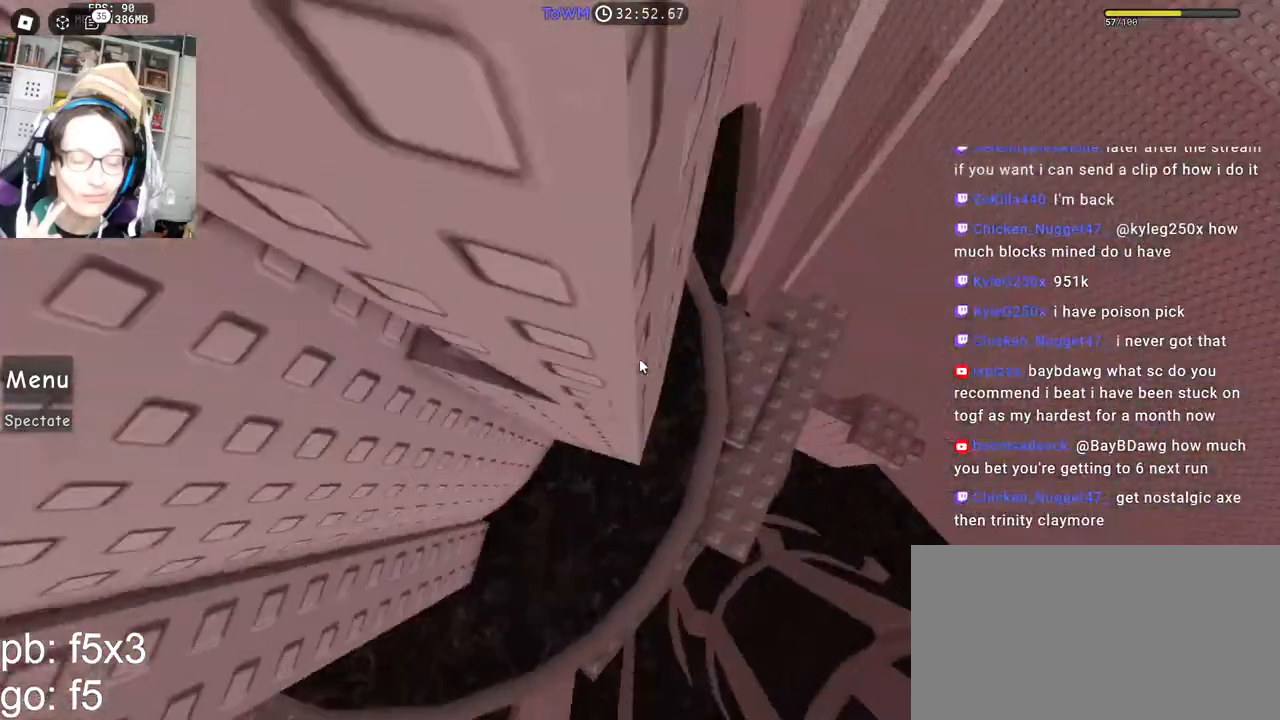
{"keys": ["w"], "mouse": ["right"], "events": [[33, "space", "up"], [417, "w", "down"], [467, "d", "up"]]}
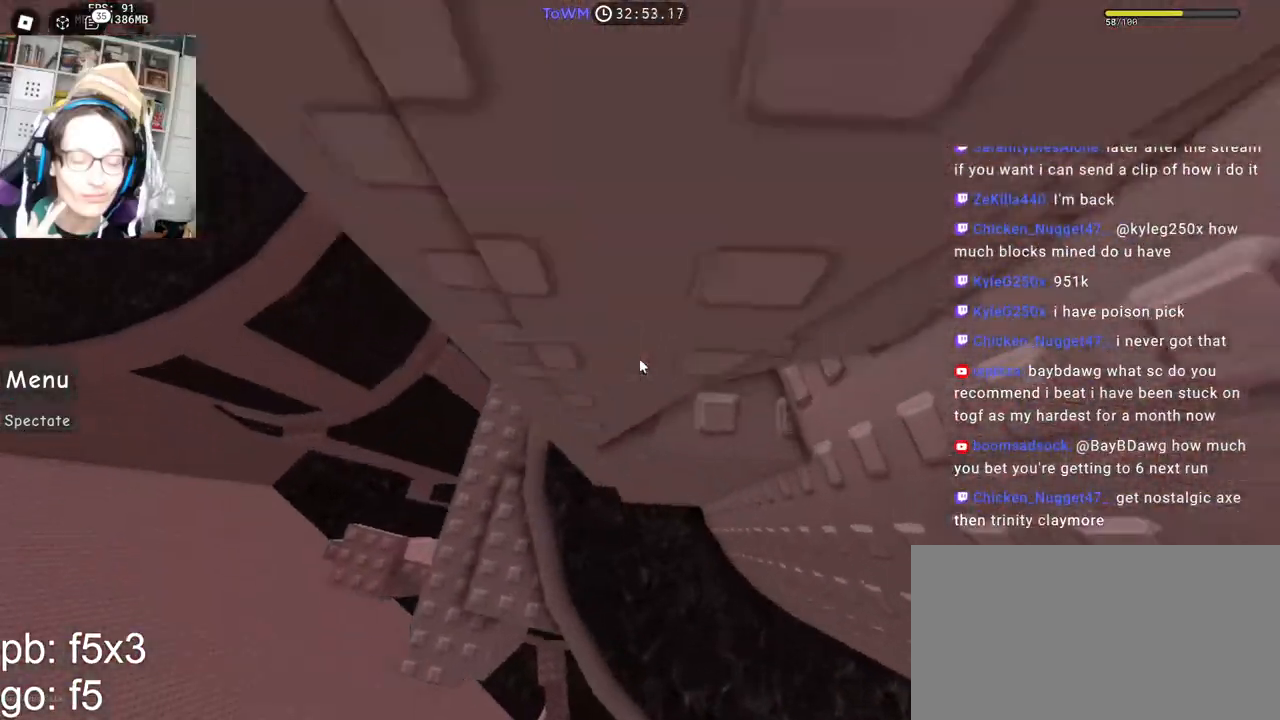
{"keys": ["d"], "mouse": ["right"], "events": [[333, "d", "down"], [383, "w", "up"]]}
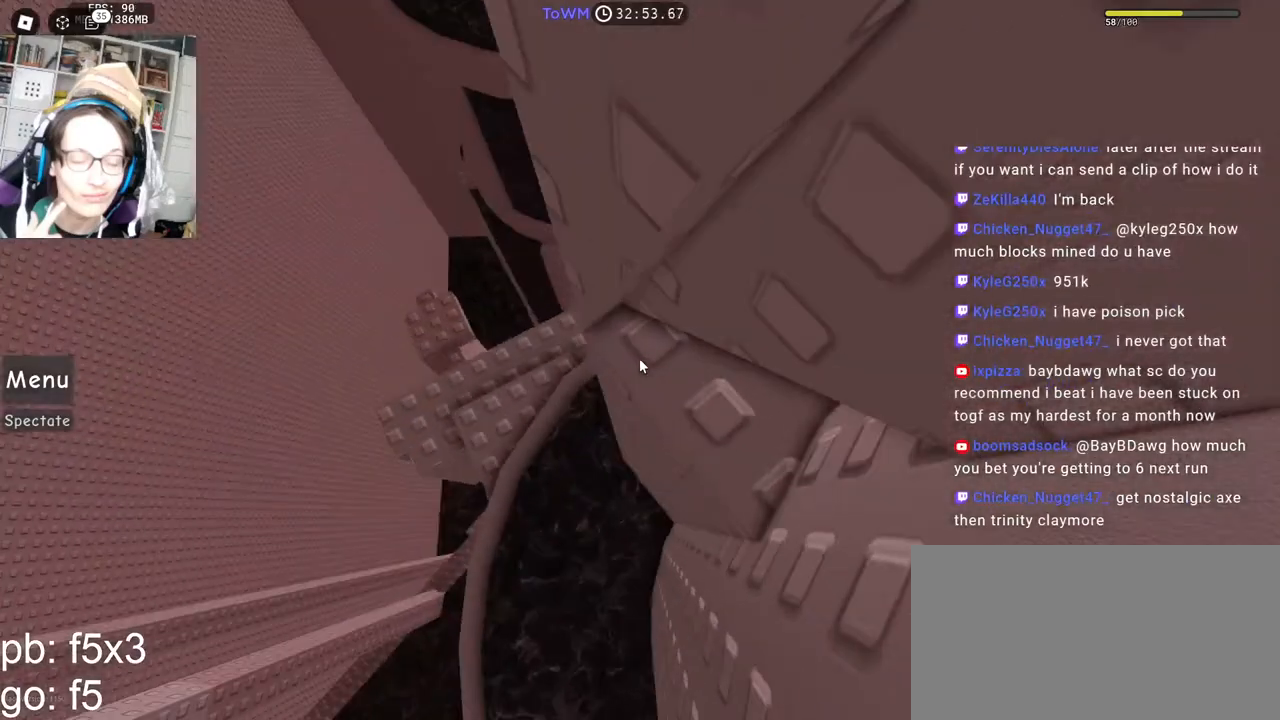
{"keys": ["d"], "mouse": ["right"], "events": []}
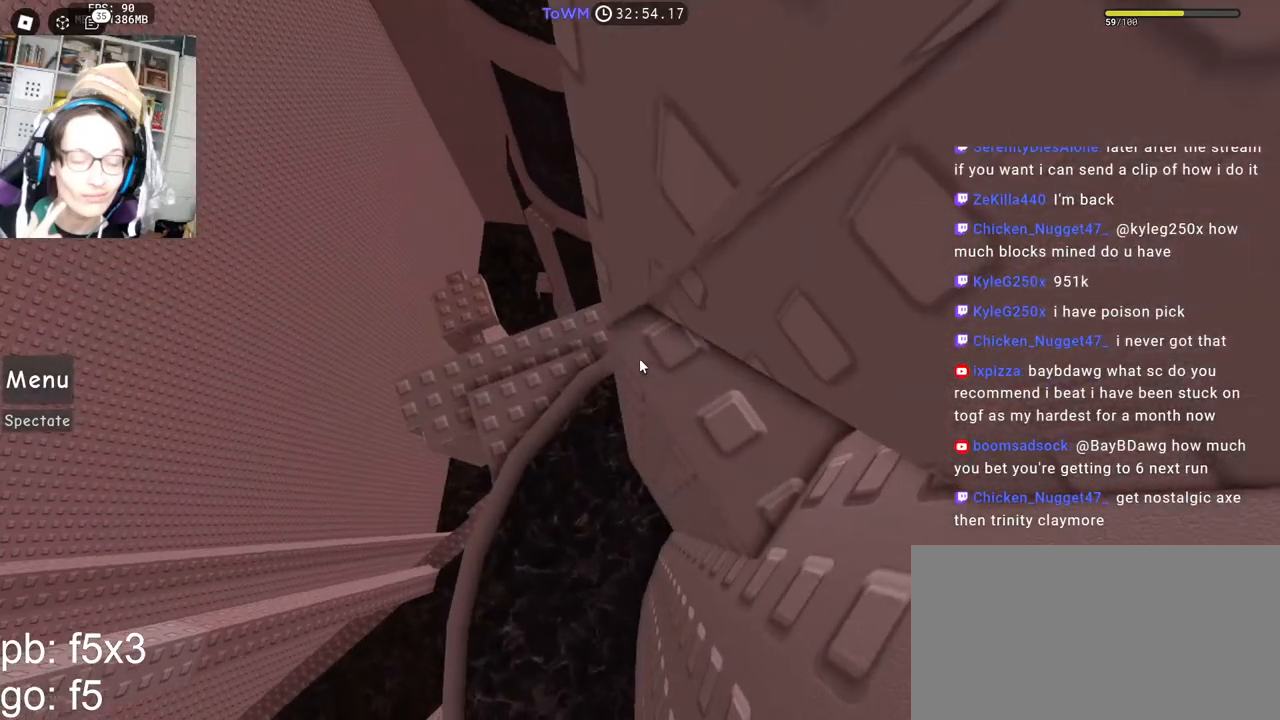
{"keys": ["d"], "mouse": ["right"], "events": []}
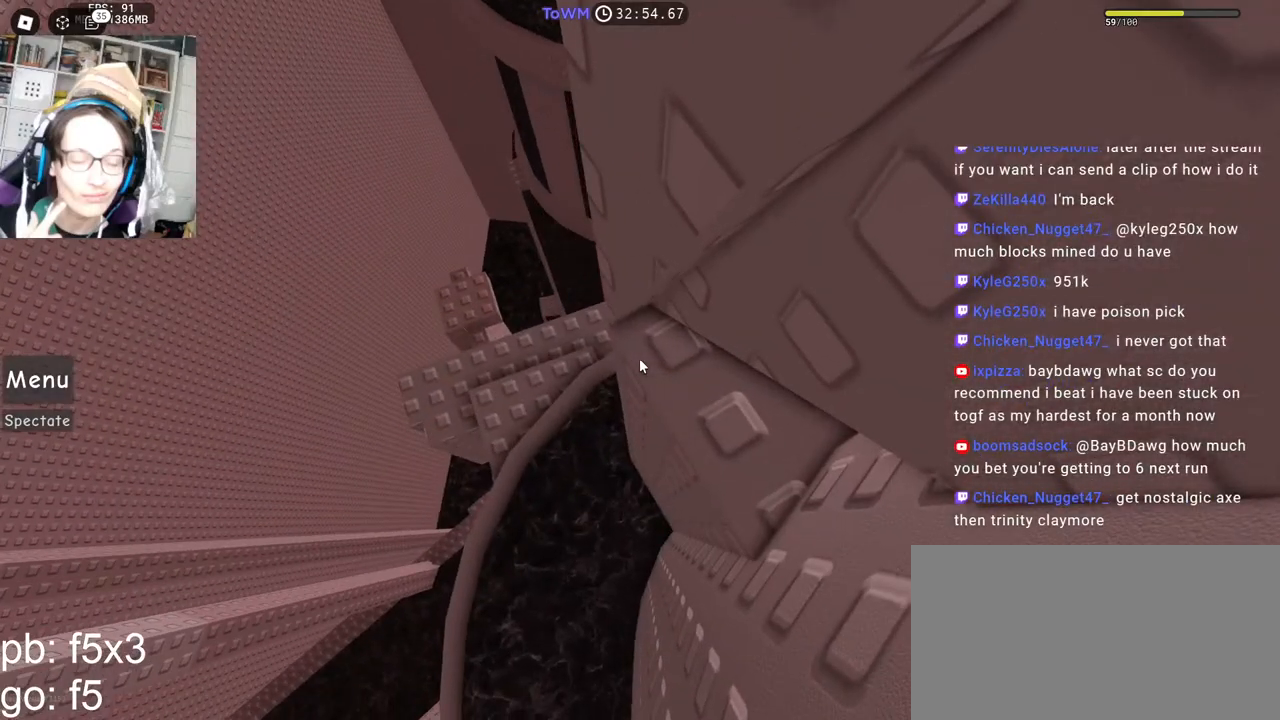
{"keys": ["d"], "mouse": ["right"], "events": [[33, "d", "up"], [283, "d", "down"], [317, "d", "up"], [467, "d", "down"]]}
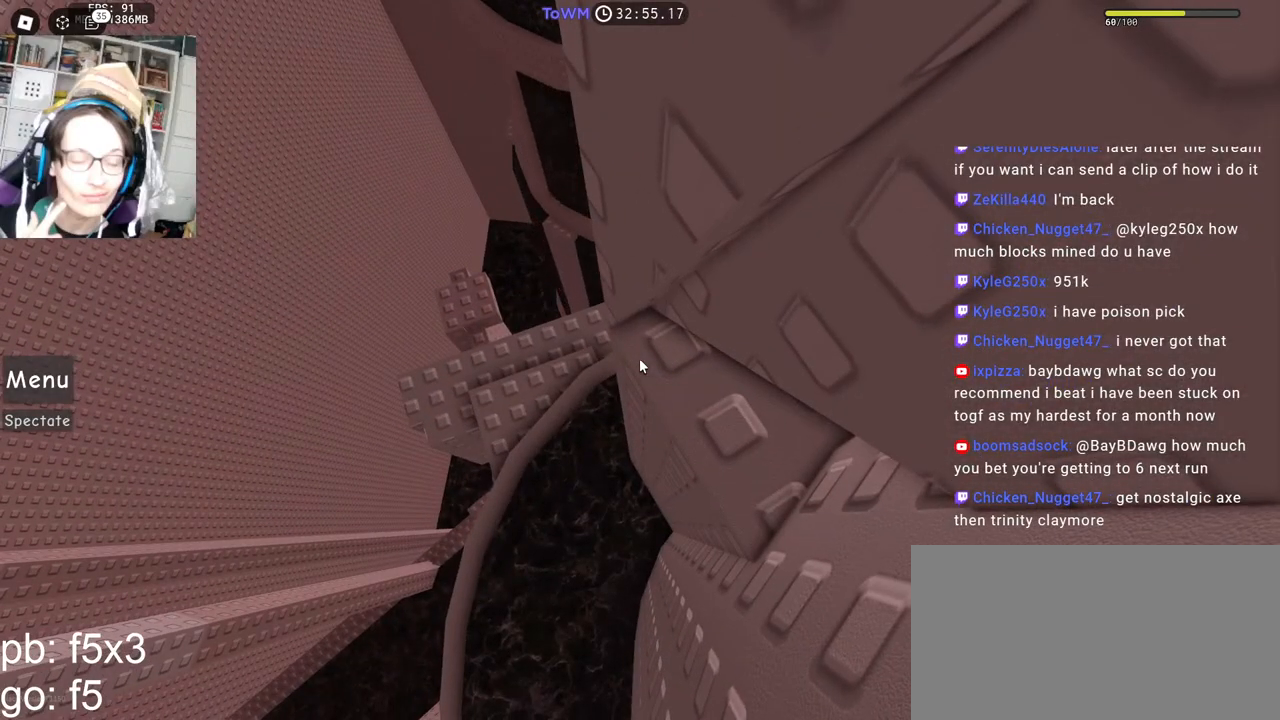
{"keys": [], "mouse": ["right"], "events": [[17, "d", "up"], [117, "d", "down"], [183, "d", "up"], [267, "d", "down"], [350, "d", "up"]]}
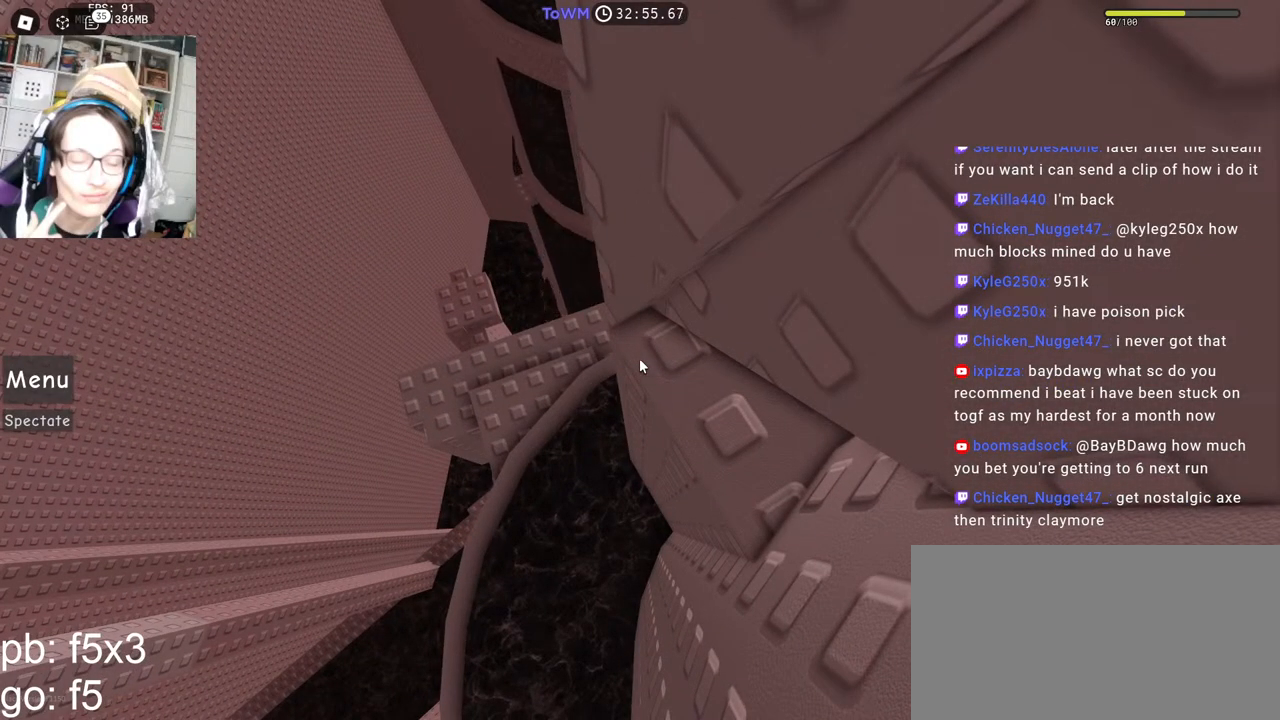
{"keys": [], "mouse": ["right"], "events": [[33, "mouse_wheel", "down"], [83, "mouse_wheel", "up"]]}
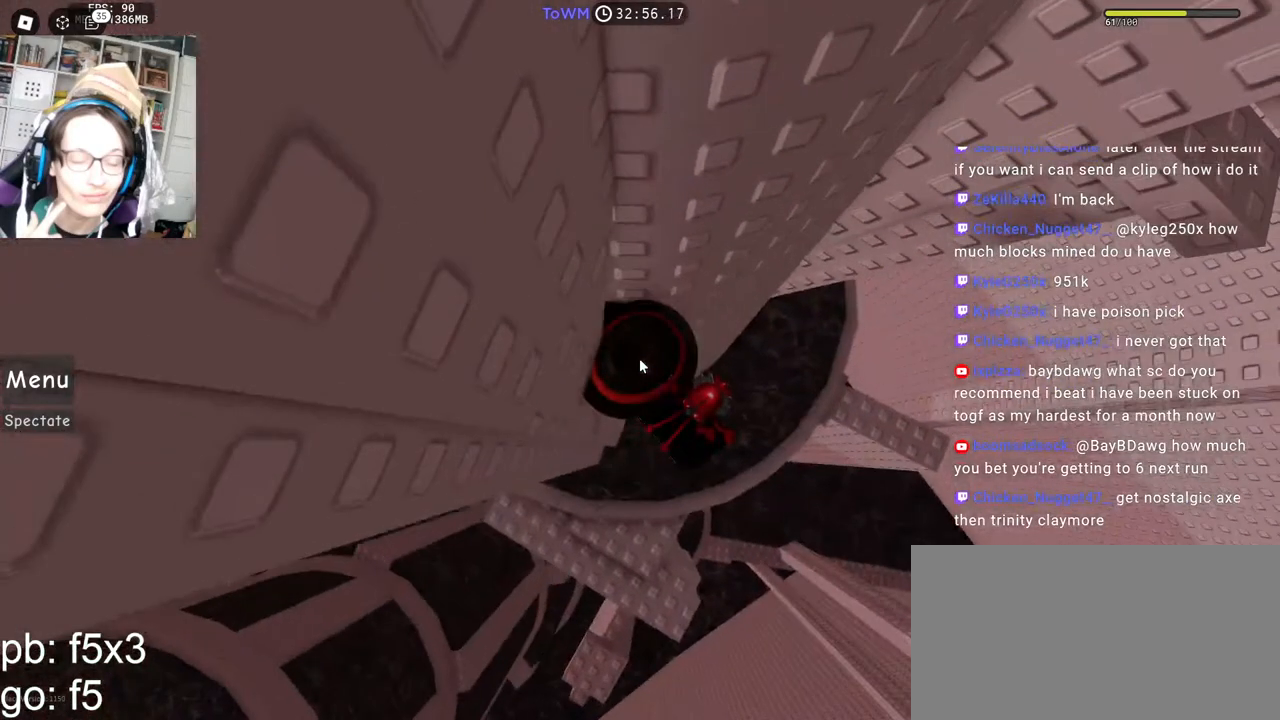
{"keys": ["d", "w"], "mouse": ["right"], "events": [[117, "d", "down"], [250, "space", "down"], [300, "shift", "down"], [333, "space", "up"], [450, "shift", "up"], [483, "w", "down"]]}